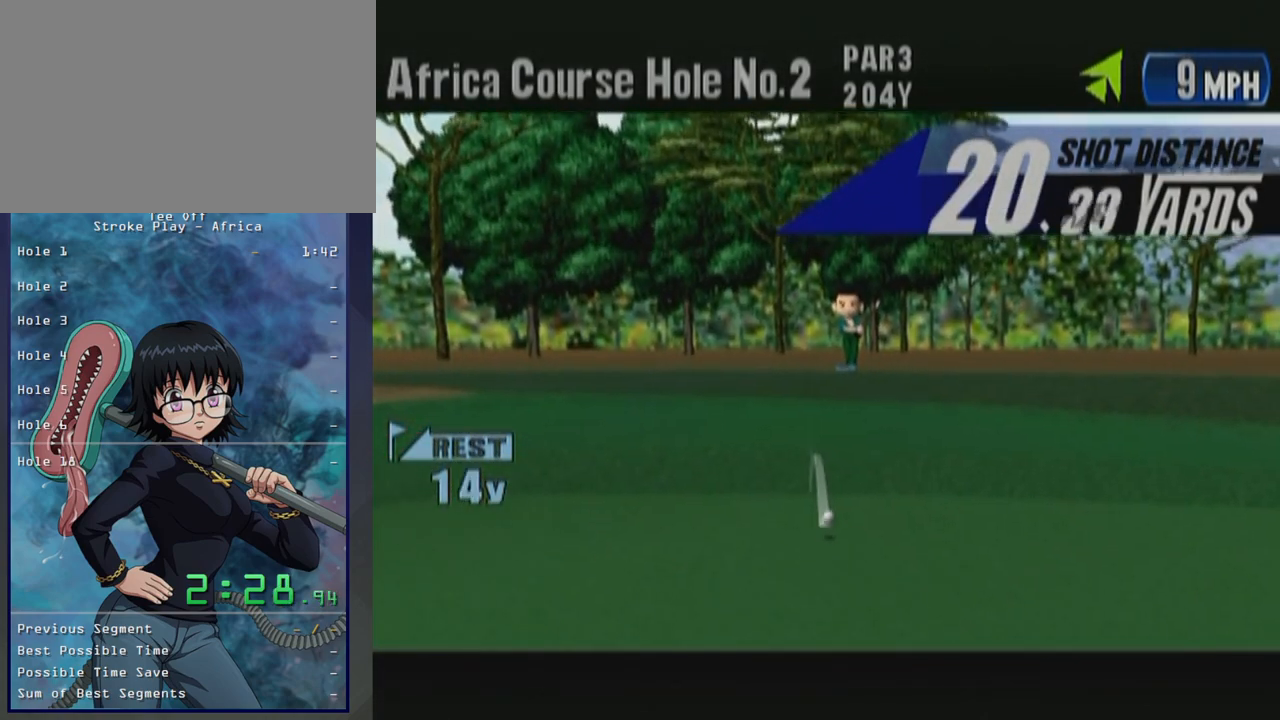
Gameplay with a controller (Xbox layout); each line is a JSON object with the inputs held at the frame after it. "button_events" lists button changes between this image and that frame as [ms after this image, input, new state], when the widget could be followed in between (sticks are given only as held states). Not read: L2 L3 R2 R3.
{"buttons": ["B"], "left_stick": "center", "button_events": [[417, "B", "down"]]}
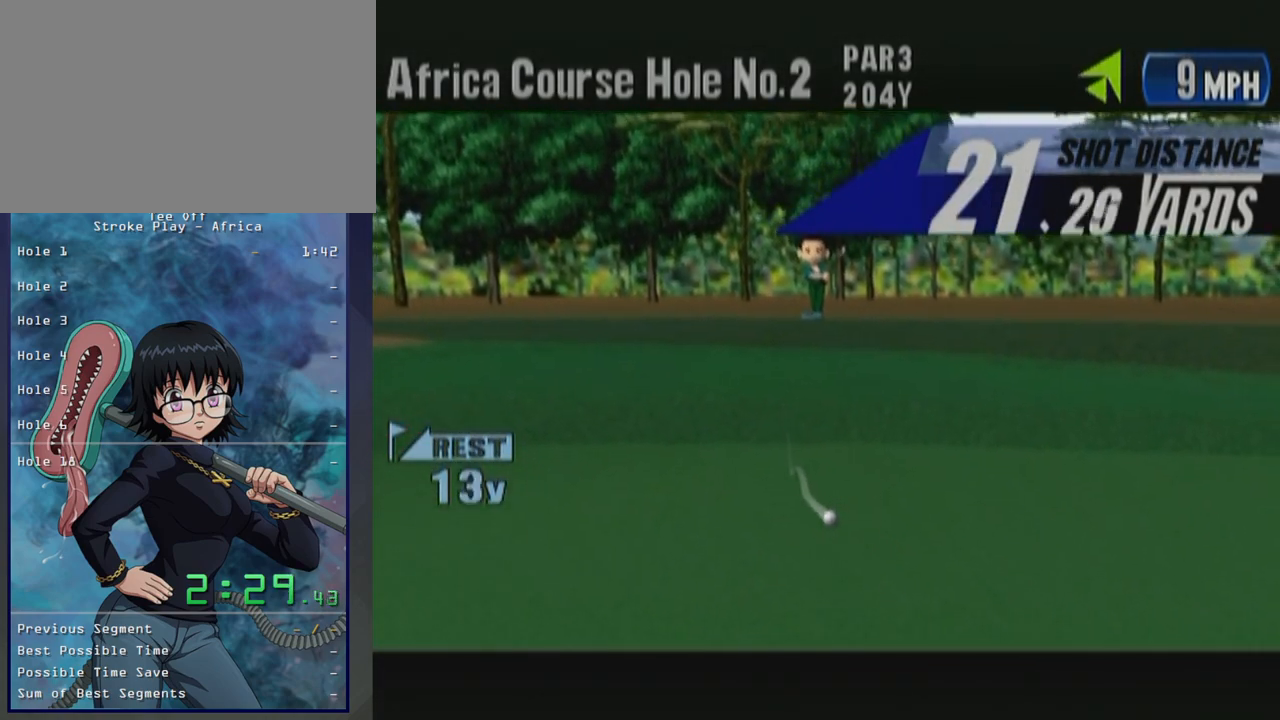
{"buttons": ["B"], "left_stick": "center", "button_events": [[17, "B", "up"], [250, "B", "down"], [350, "B", "up"], [450, "B", "down"]]}
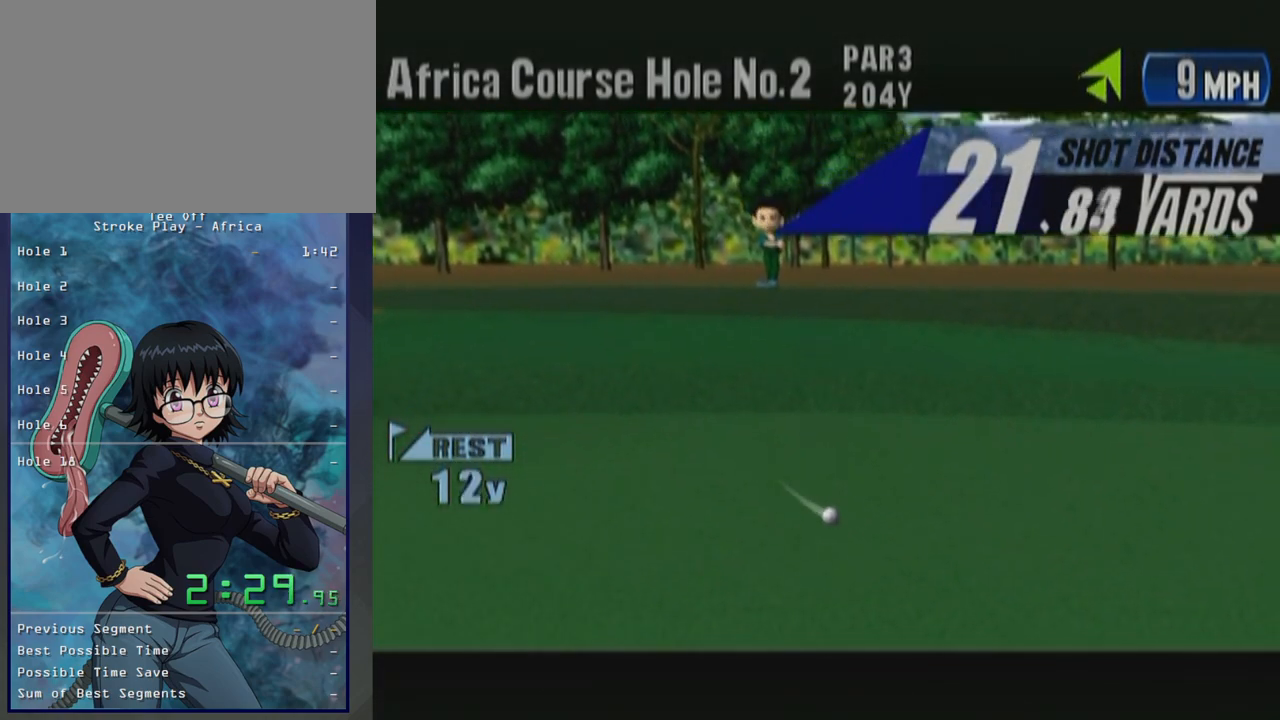
{"buttons": [], "left_stick": "center", "button_events": [[17, "B", "up"], [100, "B", "down"], [217, "B", "up"], [283, "B", "down"], [350, "B", "up"], [450, "B", "down"], [500, "B", "up"]]}
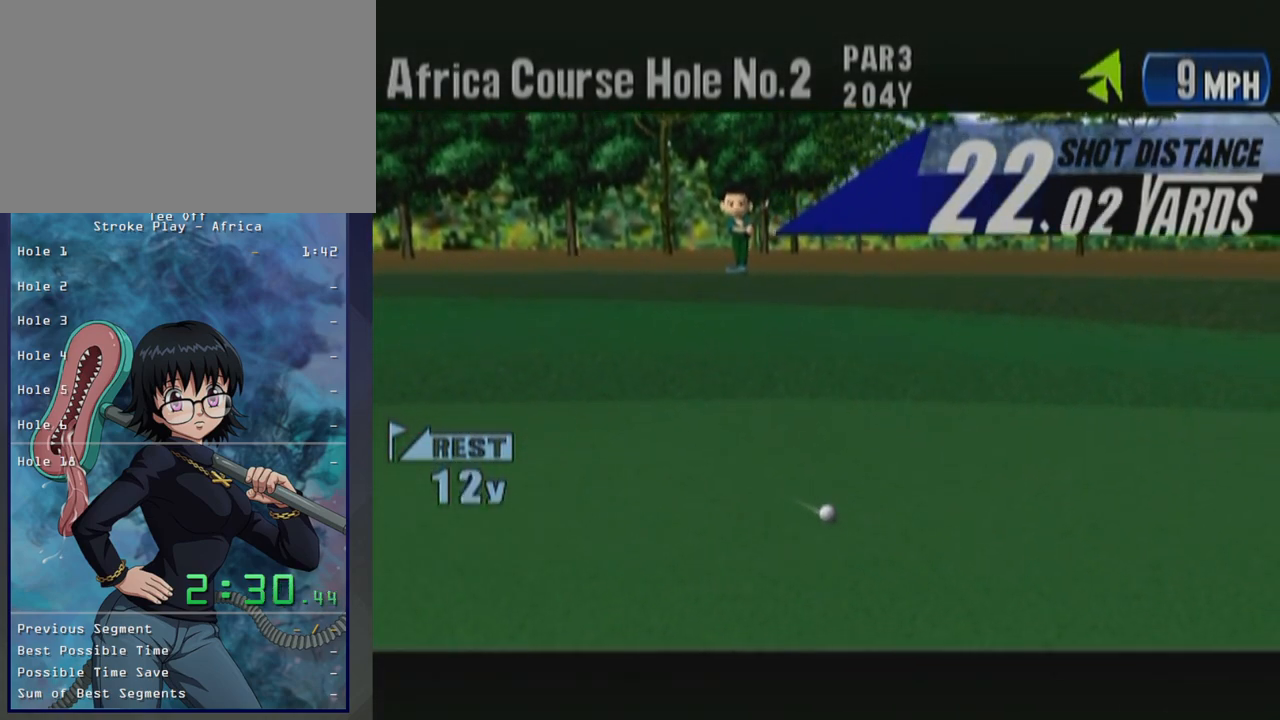
{"buttons": [], "left_stick": "center", "button_events": [[50, "B", "down"], [167, "B", "up"], [233, "B", "down"], [317, "B", "up"], [417, "B", "down"], [483, "B", "up"]]}
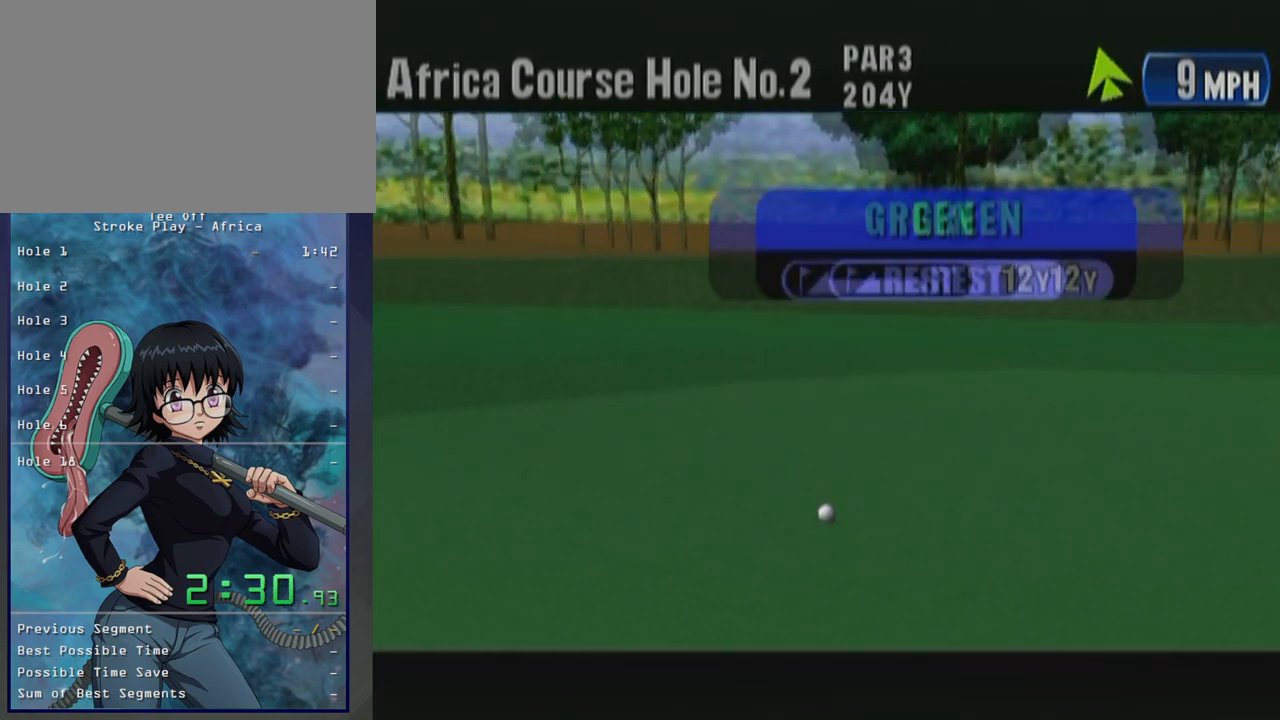
{"buttons": [], "left_stick": "center", "button_events": [[67, "B", "down"], [150, "B", "up"], [200, "B", "down"], [300, "B", "up"], [350, "B", "down"], [450, "B", "up"]]}
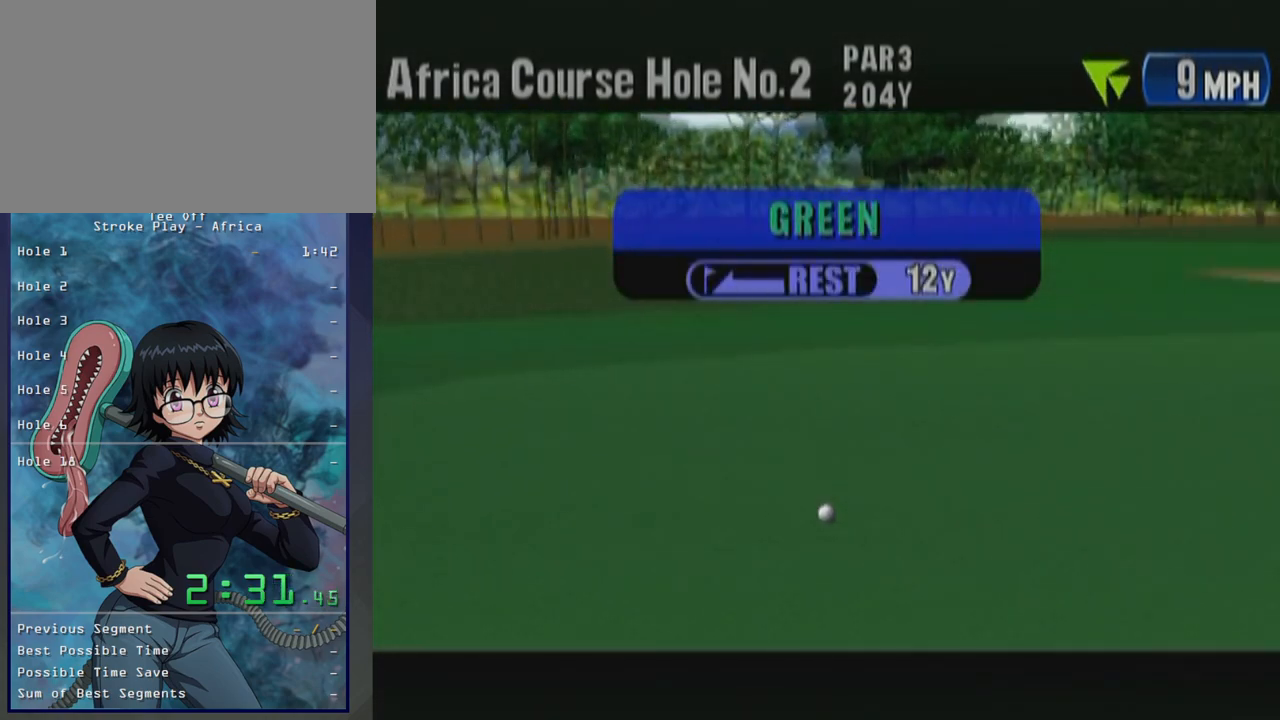
{"buttons": [], "left_stick": "center", "button_events": [[250, "B", "down"], [300, "B", "up"], [383, "B", "down"], [450, "B", "up"]]}
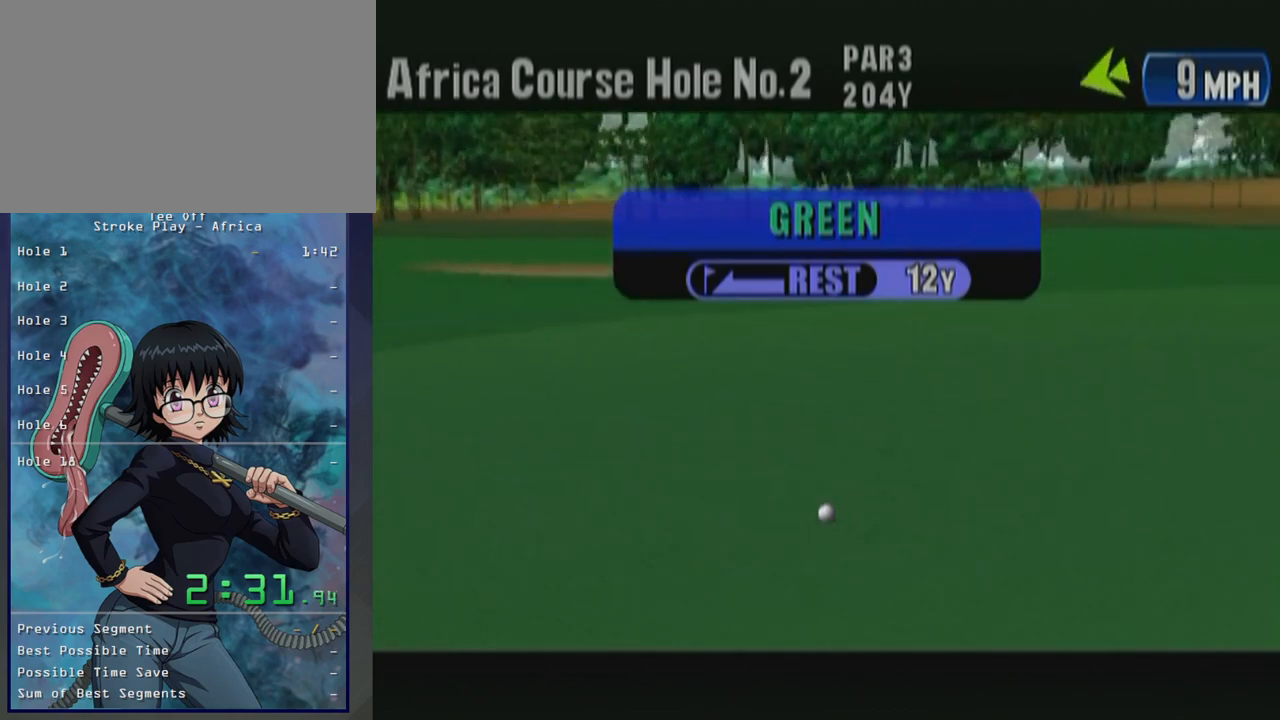
{"buttons": [], "left_stick": "center", "button_events": [[50, "B", "down"], [133, "B", "up"], [200, "B", "down"], [317, "B", "up"], [417, "B", "down"], [483, "B", "up"]]}
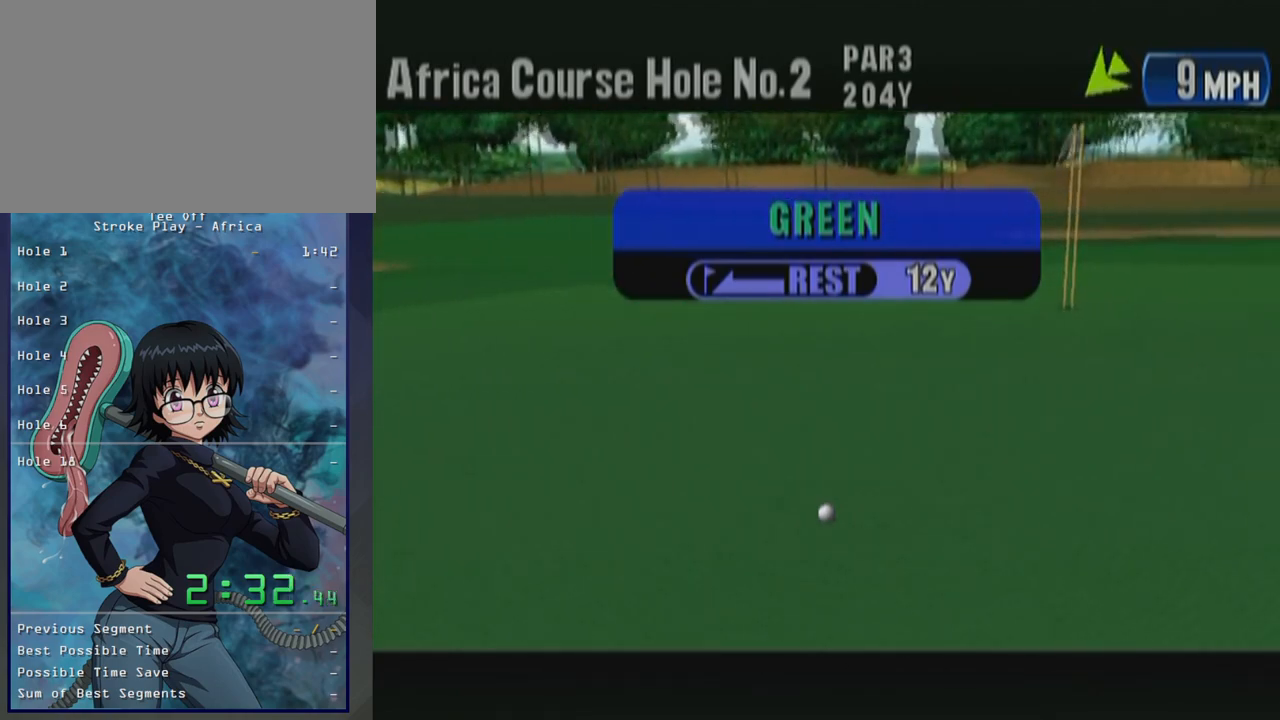
{"buttons": [], "left_stick": "center", "button_events": [[50, "B", "down"], [183, "B", "up"], [233, "B", "down"], [317, "B", "up"], [367, "B", "down"], [500, "B", "up"]]}
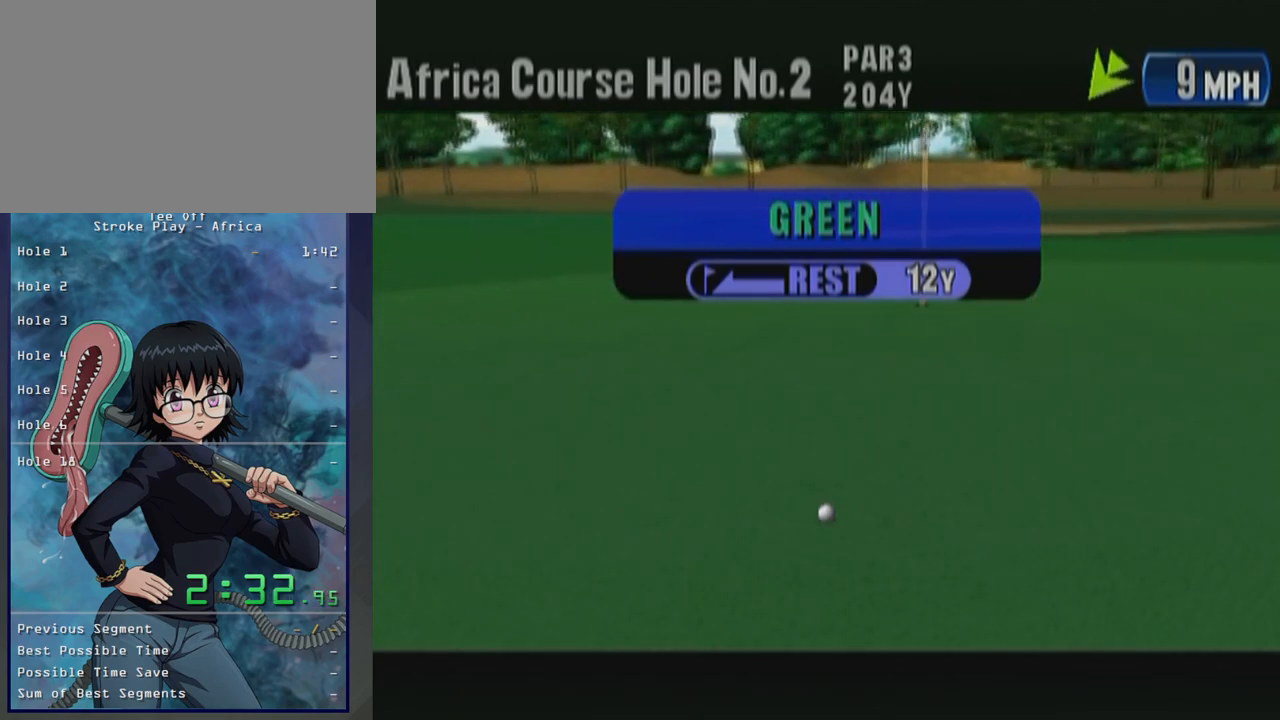
{"buttons": ["B"], "left_stick": "center", "button_events": [[50, "B", "down"], [167, "B", "up"], [250, "B", "down"], [333, "B", "up"], [433, "B", "down"]]}
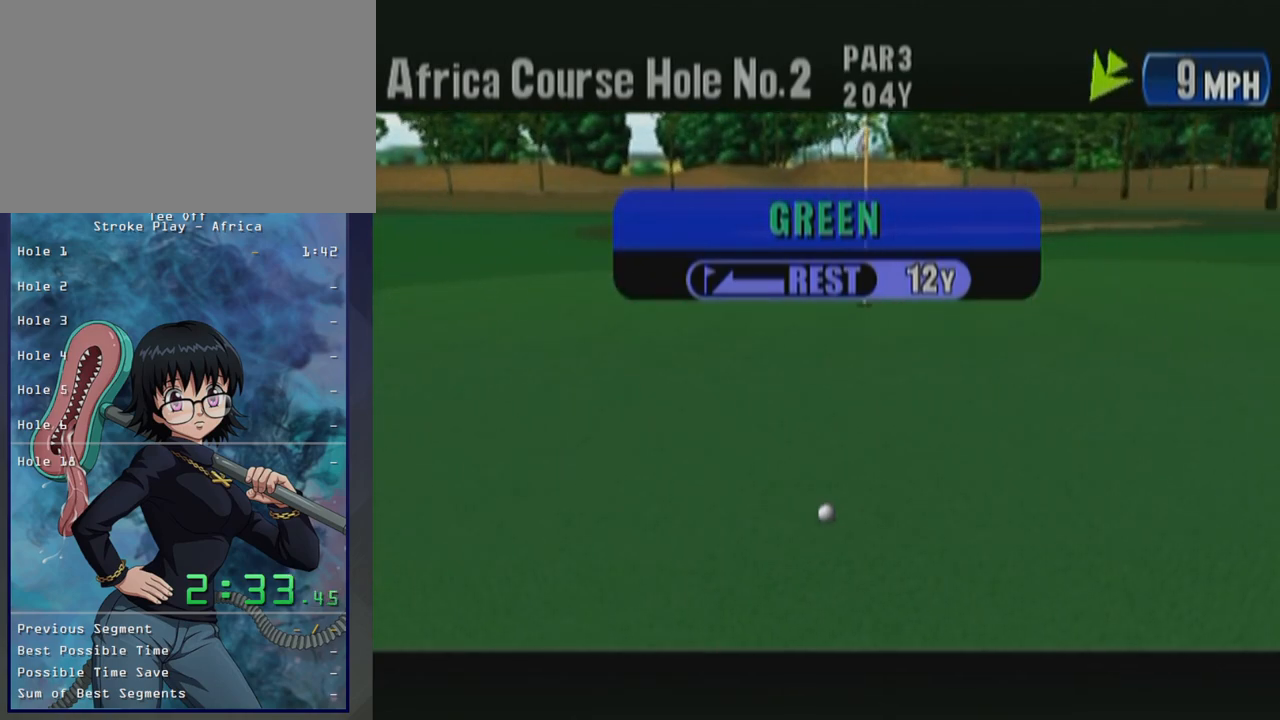
{"buttons": ["B"], "left_stick": "center", "button_events": [[33, "B", "up"], [117, "B", "down"], [183, "B", "up"], [283, "B", "down"], [367, "B", "up"], [467, "B", "down"]]}
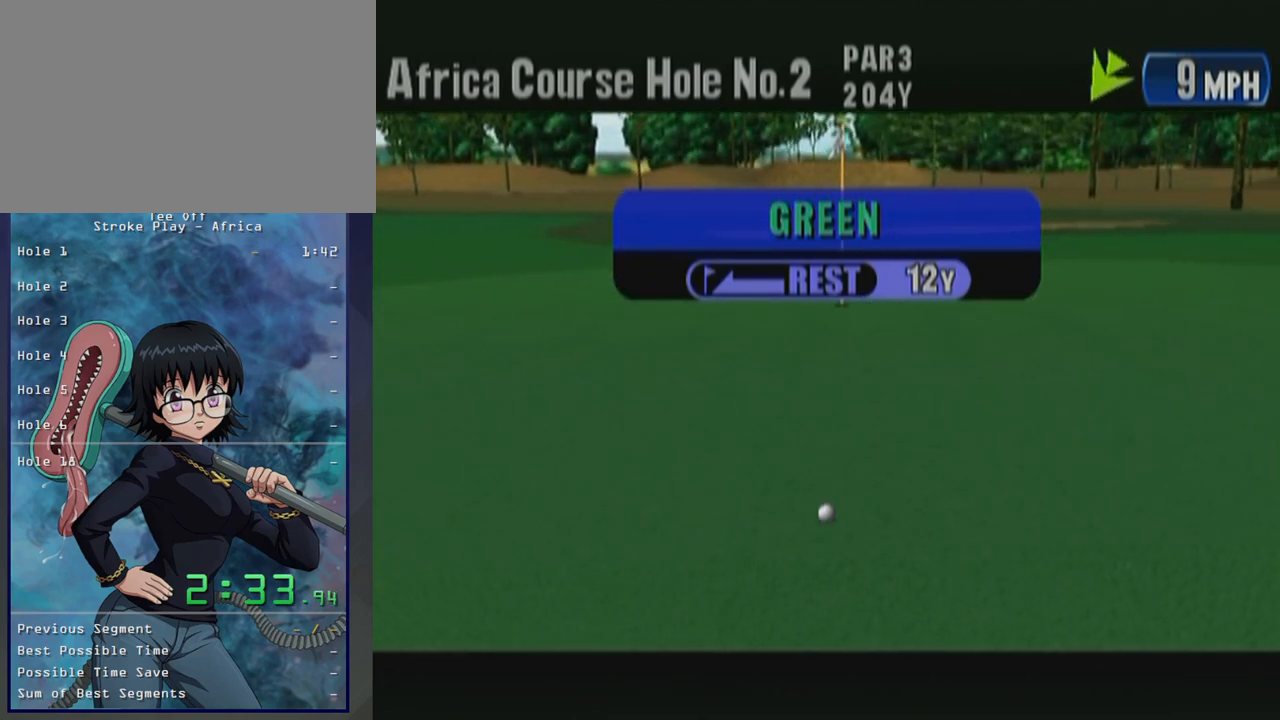
{"buttons": [], "left_stick": "center", "button_events": [[33, "B", "up"], [117, "B", "down"], [217, "B", "up"]]}
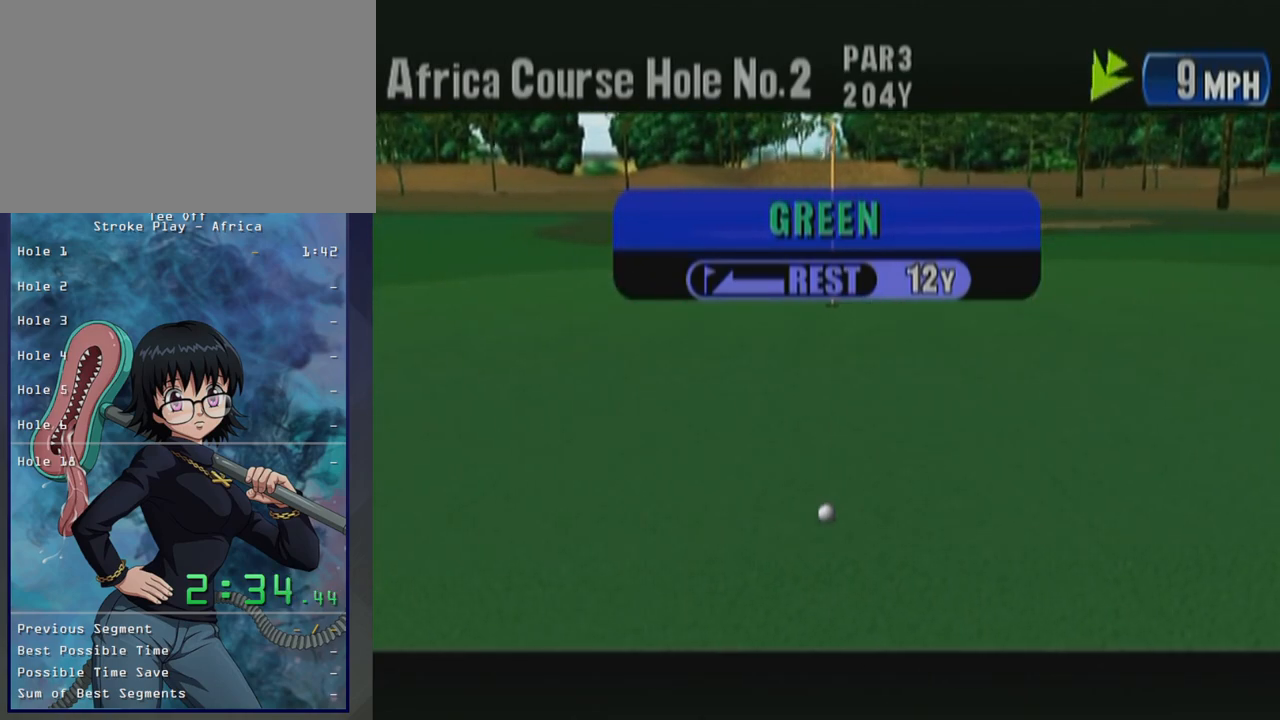
{"buttons": [], "left_stick": "center", "button_events": [[83, "B", "down"], [200, "B", "up"], [283, "B", "down"], [350, "B", "up"]]}
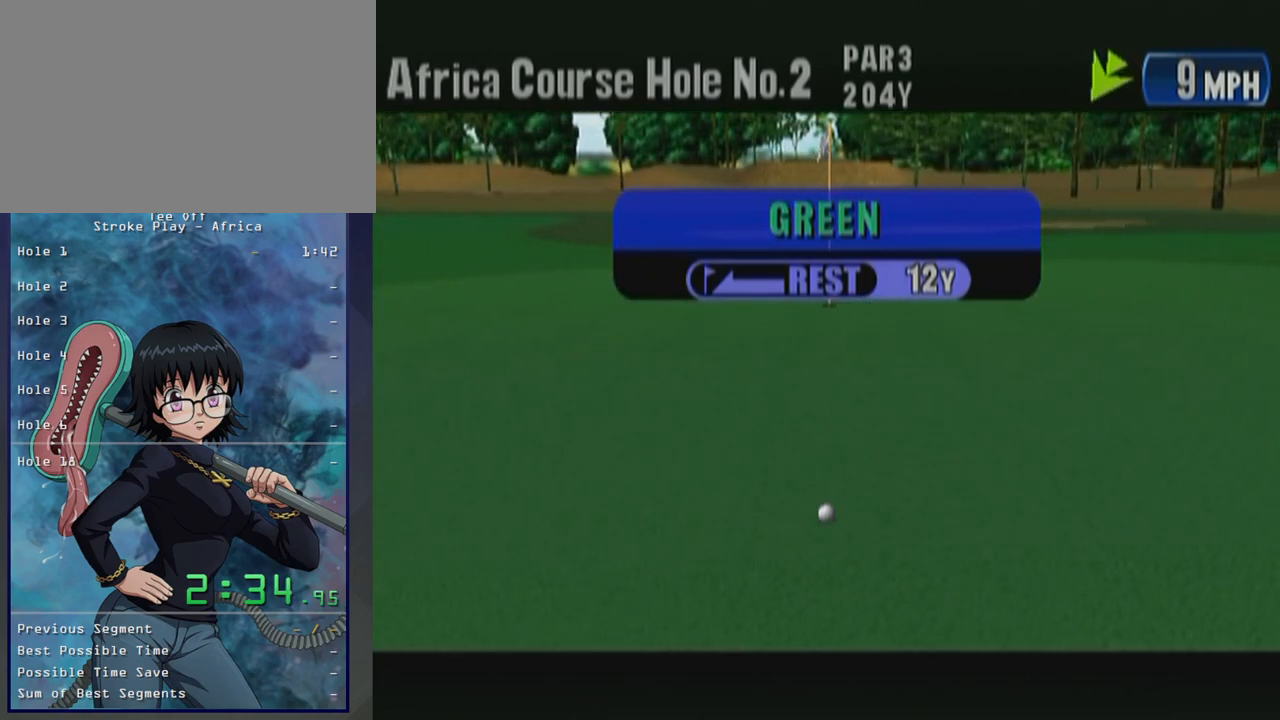
{"buttons": [], "left_stick": "center", "button_events": [[250, "B", "down"], [350, "B", "up"]]}
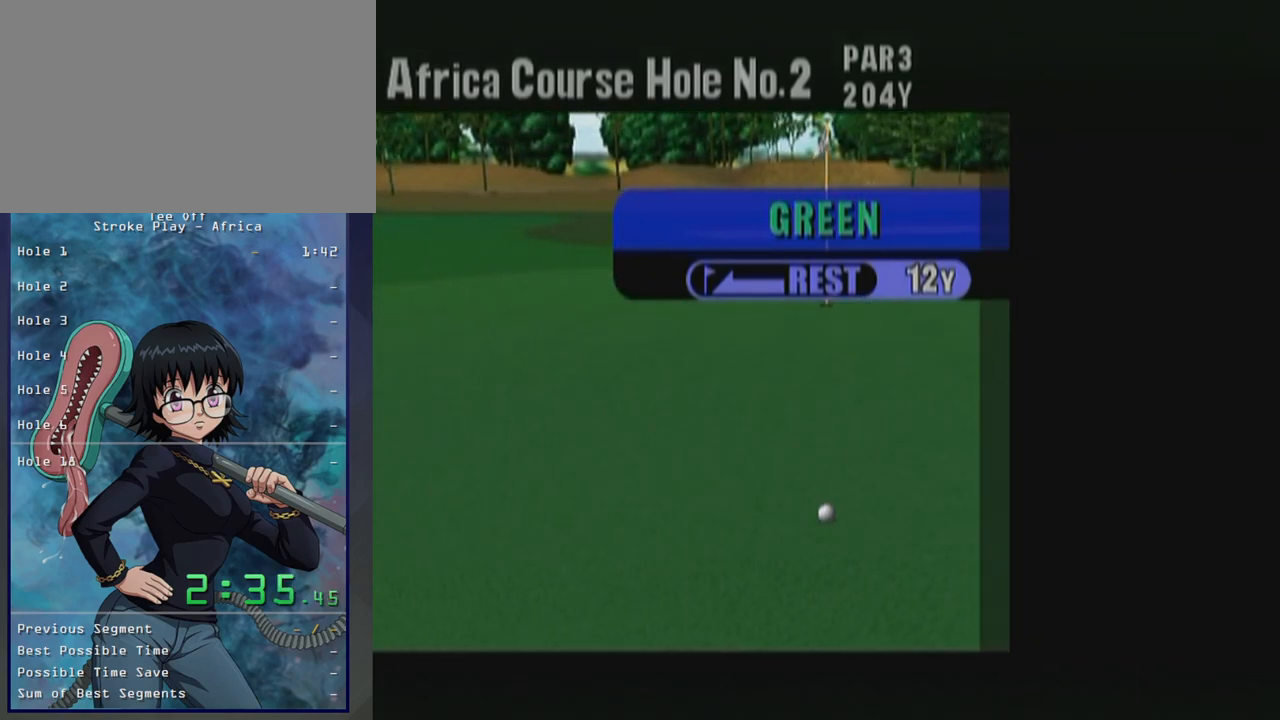
{"buttons": [], "left_stick": "center", "button_events": []}
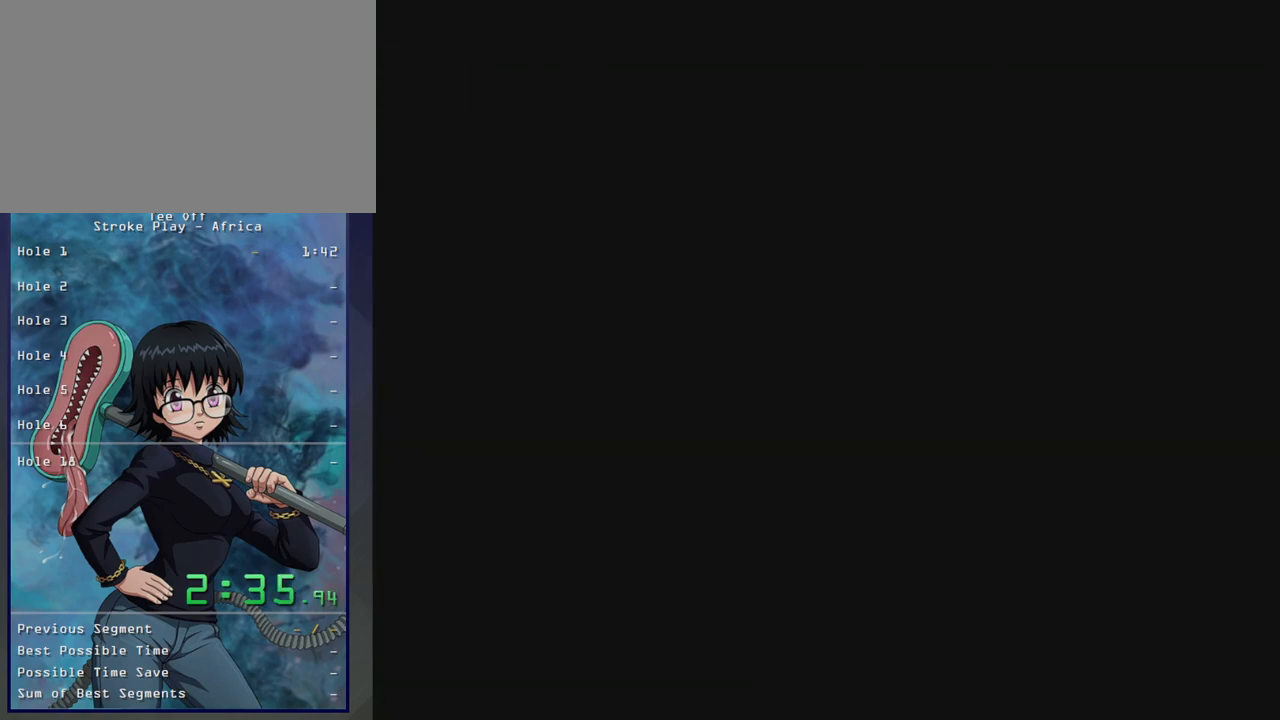
{"buttons": [], "left_stick": "center", "button_events": [[17, "B", "down"], [150, "B", "up"], [217, "B", "down"], [283, "B", "up"], [383, "B", "down"], [450, "B", "up"]]}
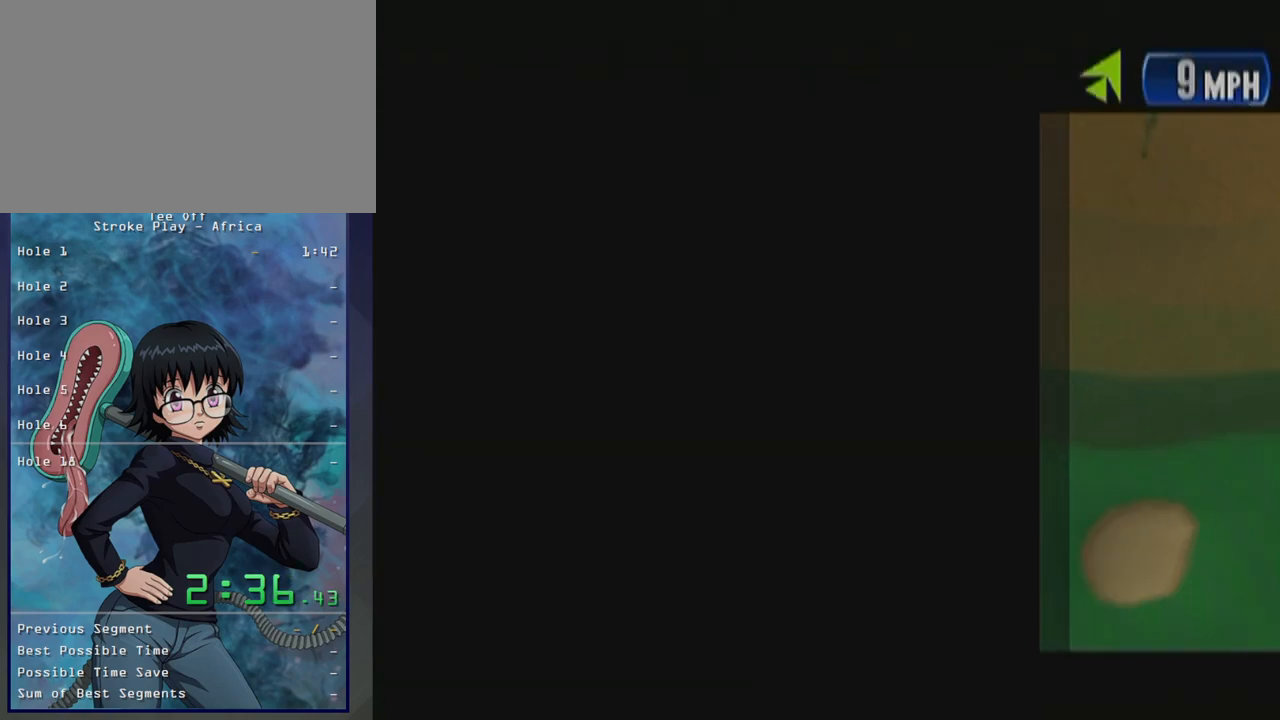
{"buttons": [], "left_stick": "center", "button_events": []}
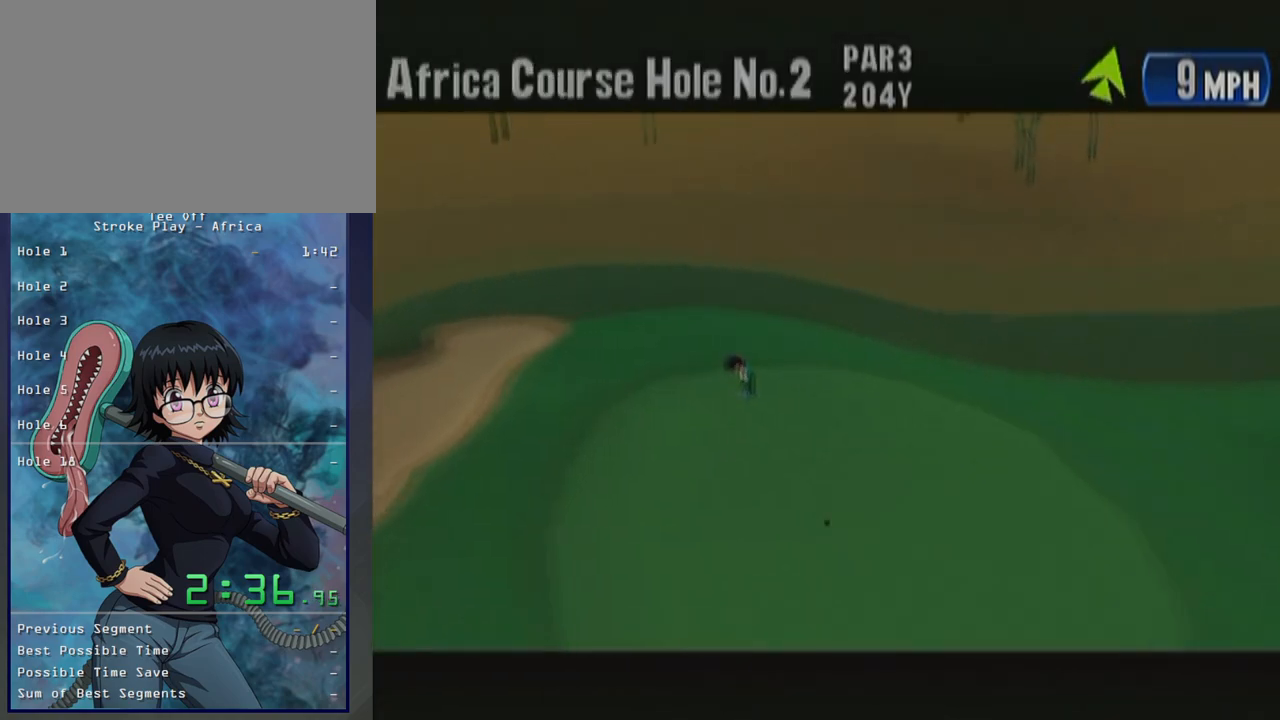
{"buttons": [], "left_stick": "center", "button_events": []}
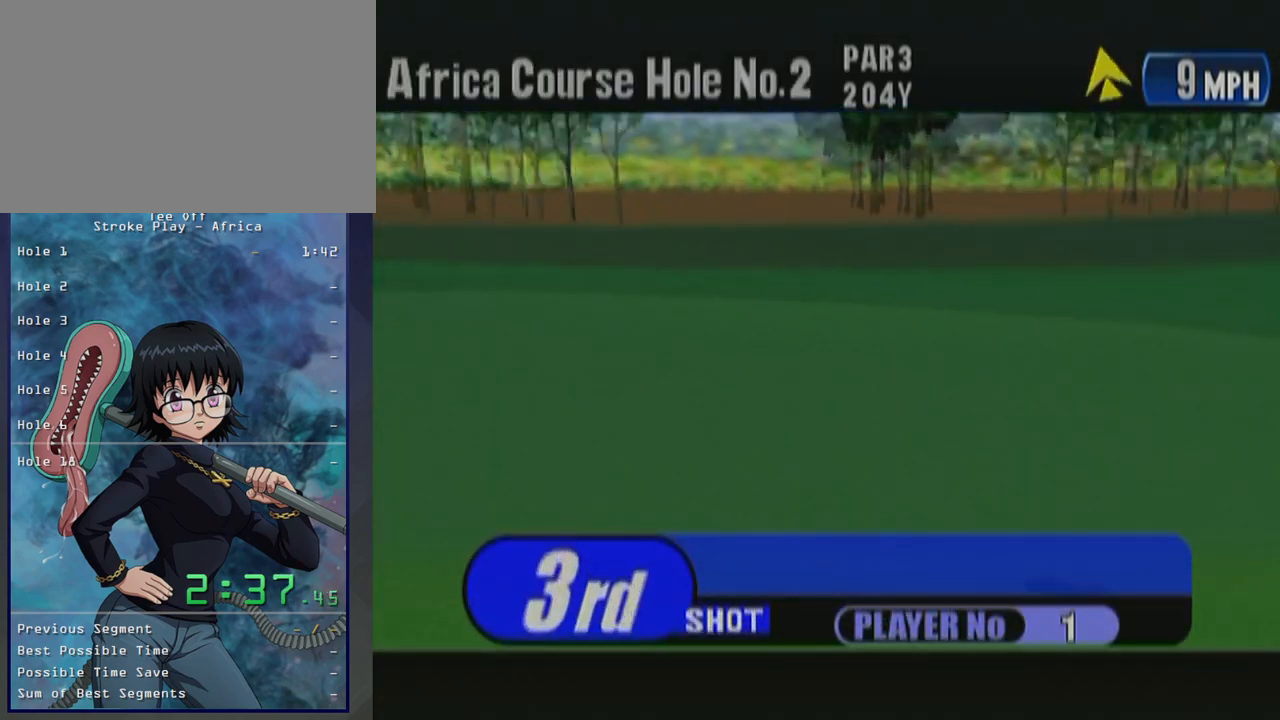
{"buttons": ["B"], "left_stick": "center", "button_events": [[217, "B", "down"], [317, "B", "up"], [417, "B", "down"]]}
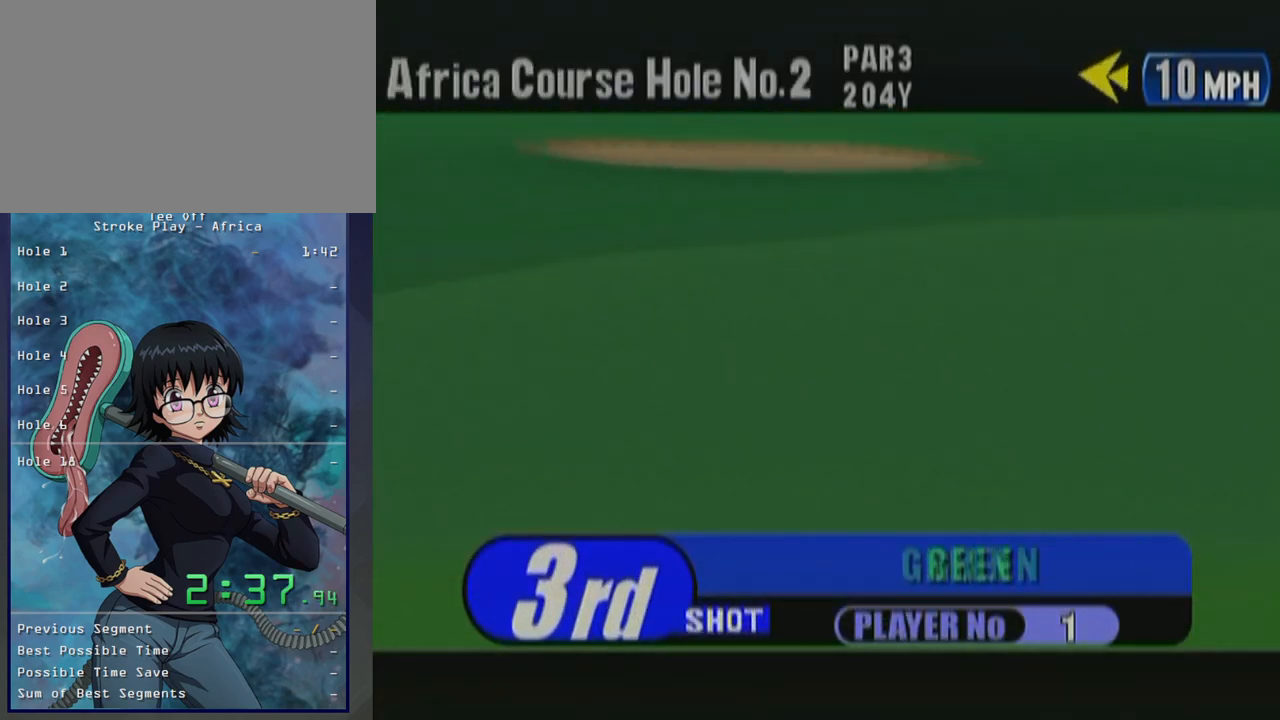
{"buttons": [], "left_stick": "center", "button_events": [[17, "B", "up"]]}